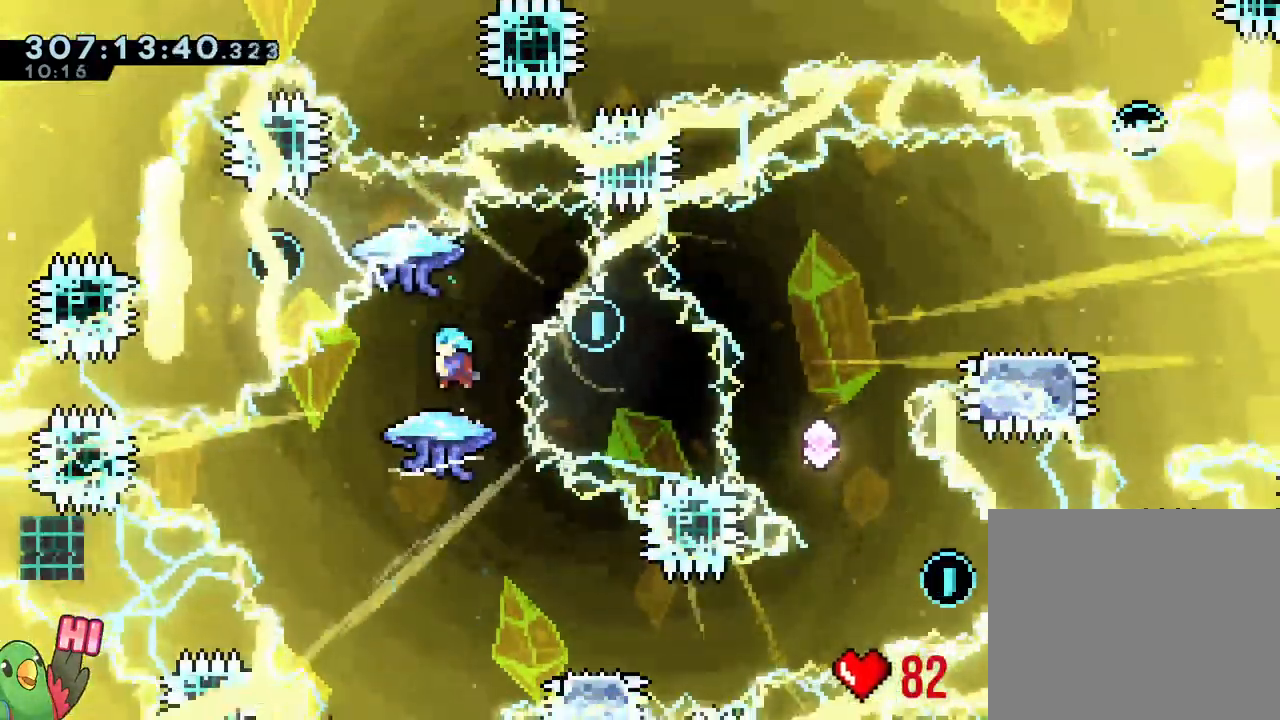
Gameplay with a controller (Nintendo layout); each line is a JSON object with the inputs held at the frame after it (dt_ms = milliseconds from this image to that frame). "events" lists button and stick changes between this image and that frame as [ms after this image, input, new state], when the widget could be followed in between. Not read: DPAD_LEFT DPAD_RIGHT DPAD_UP HOME L2 L3 R2 R3 START Y.
{"dt_ms": 1000, "buttons": ["B"], "left_stick": "down", "right_stick": "center"}
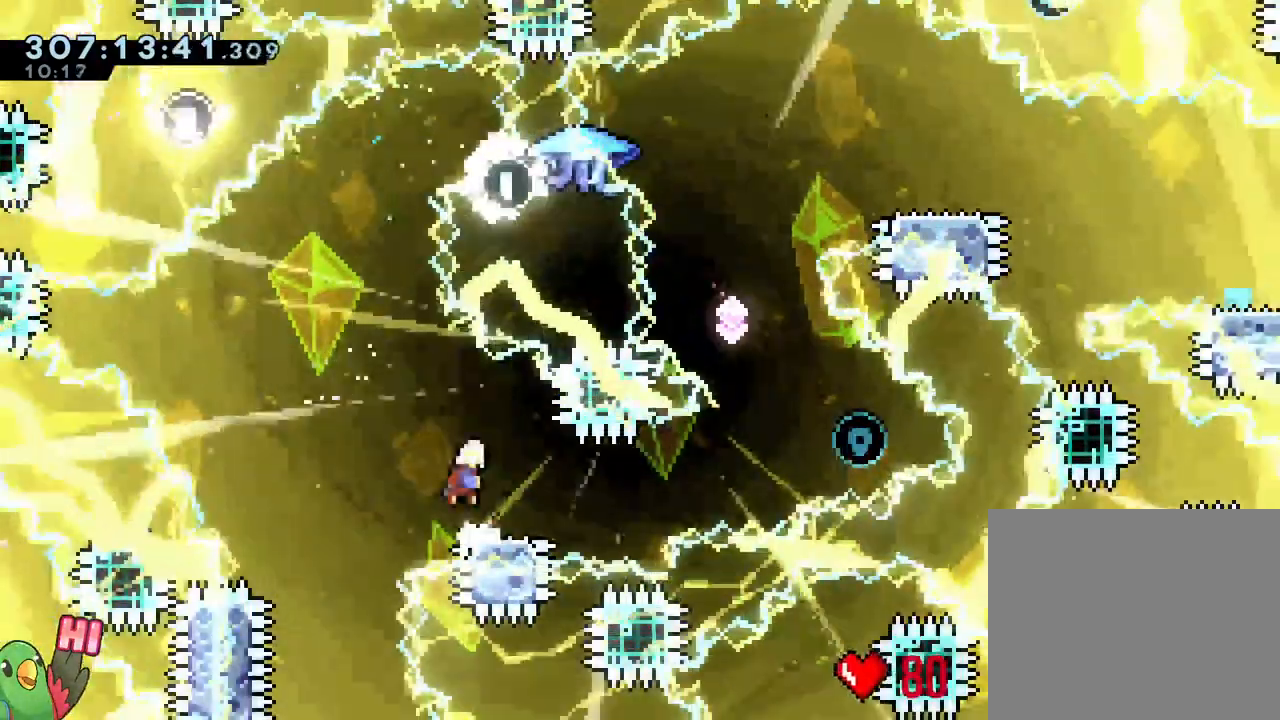
{"dt_ms": 500, "buttons": ["B"], "left_stick": "up-left", "right_stick": "center"}
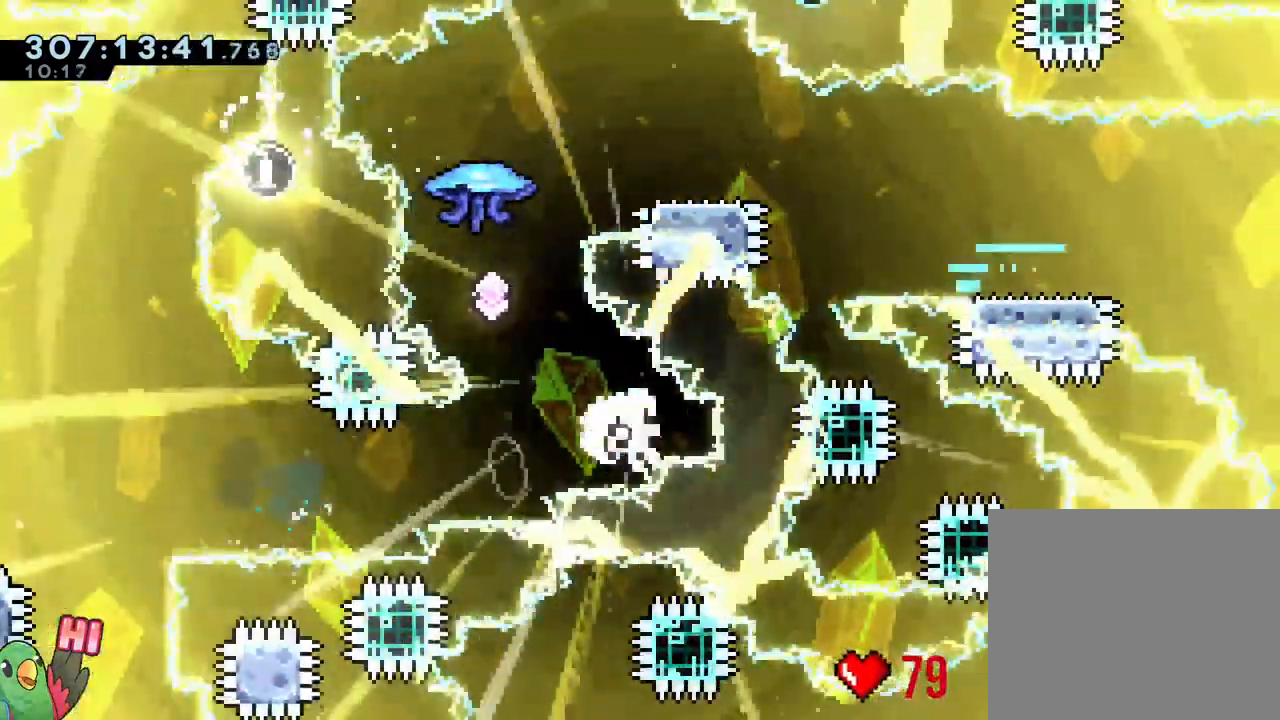
{"dt_ms": 1000, "buttons": ["R1"], "left_stick": "center", "right_stick": "center"}
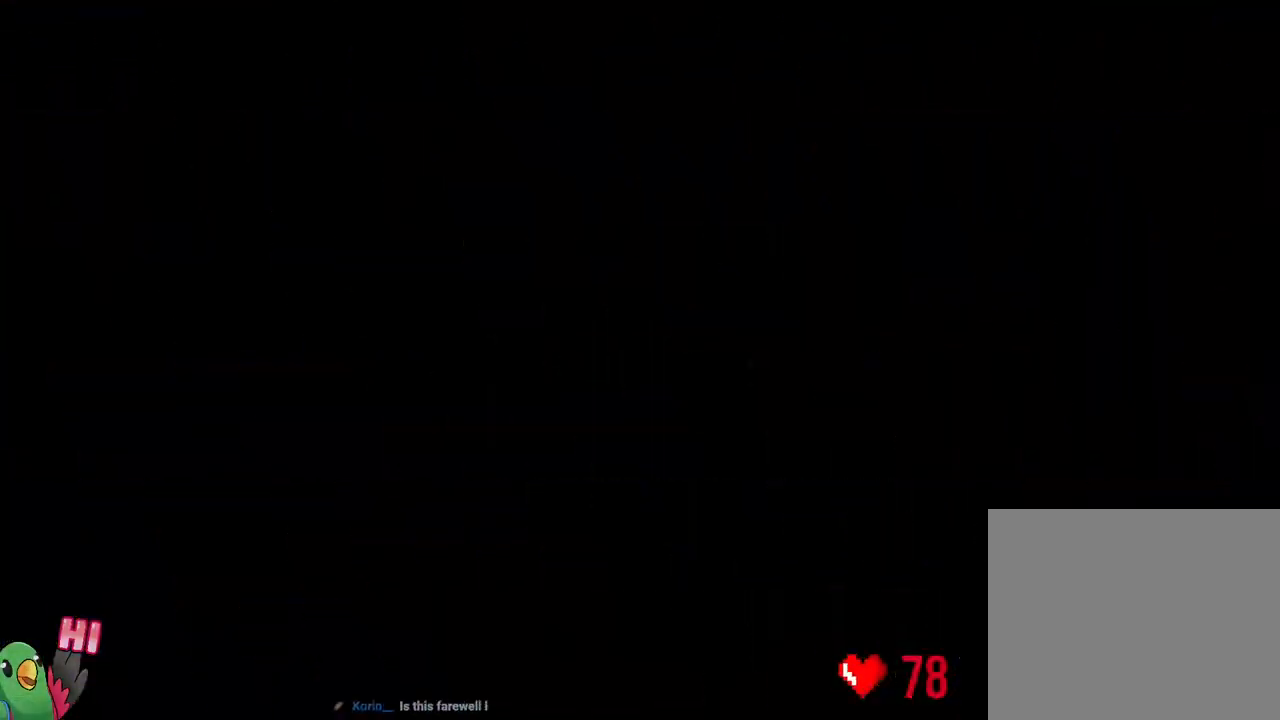
{"dt_ms": 500, "buttons": ["R1"], "left_stick": "center", "right_stick": "center", "events": []}
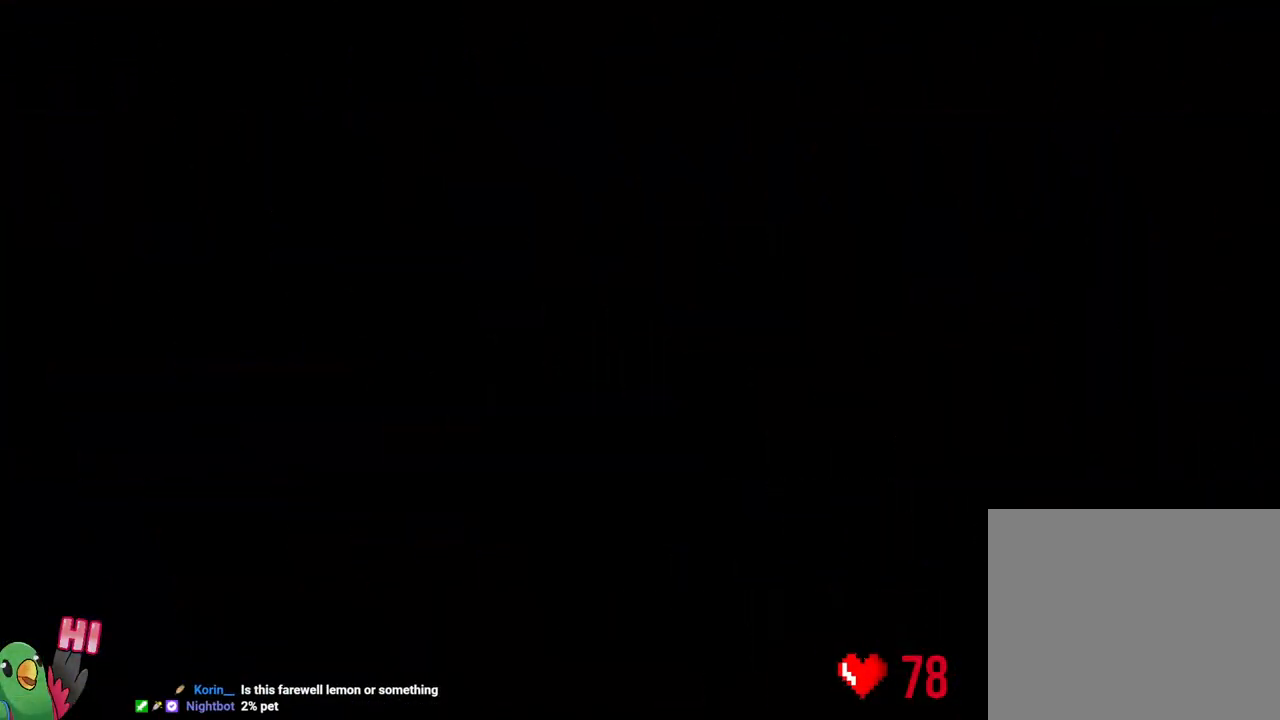
{"dt_ms": 500, "buttons": [], "left_stick": "center", "right_stick": "center"}
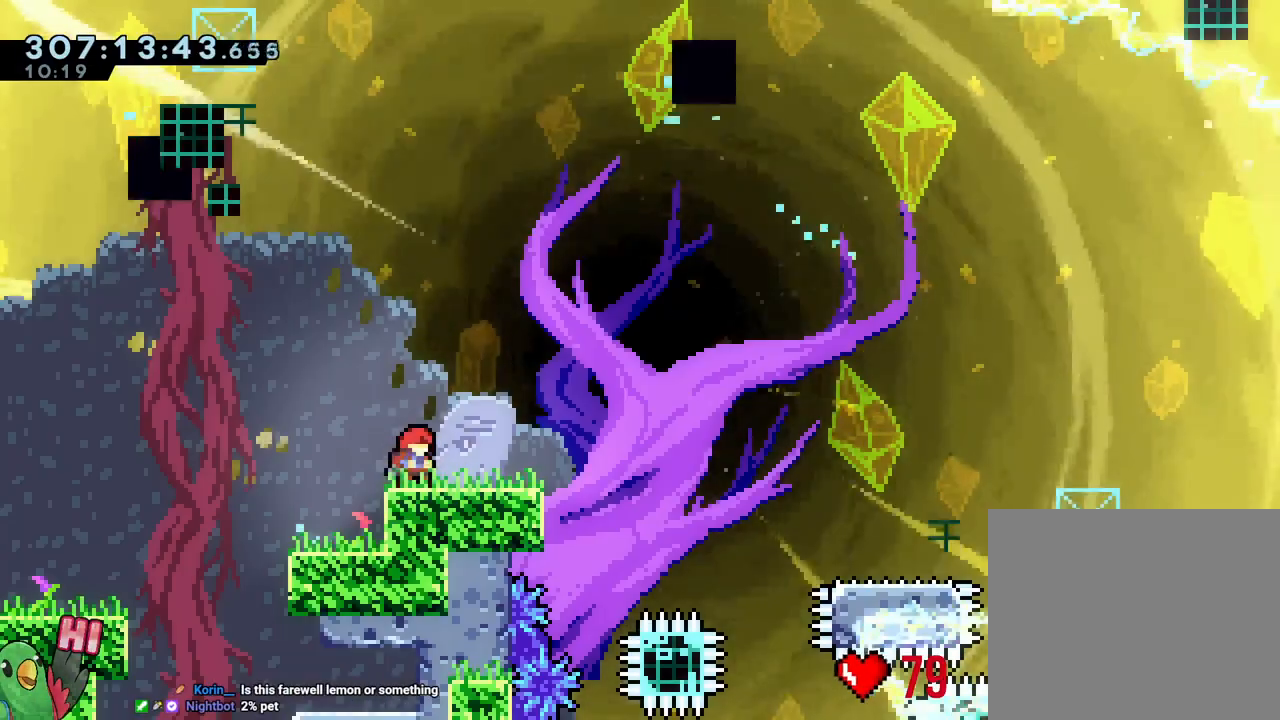
{"dt_ms": 500, "buttons": ["B"], "left_stick": "down-right", "right_stick": "center"}
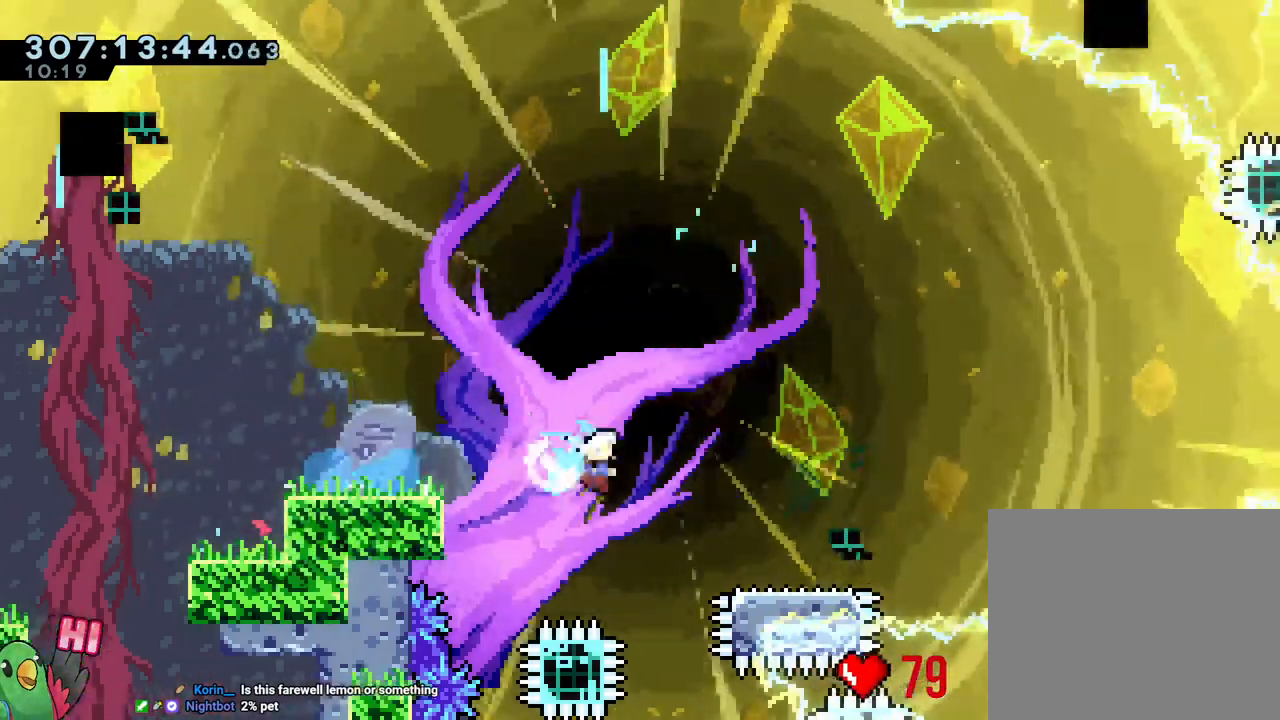
{"dt_ms": 500, "buttons": ["B"], "left_stick": "down-right", "right_stick": "center"}
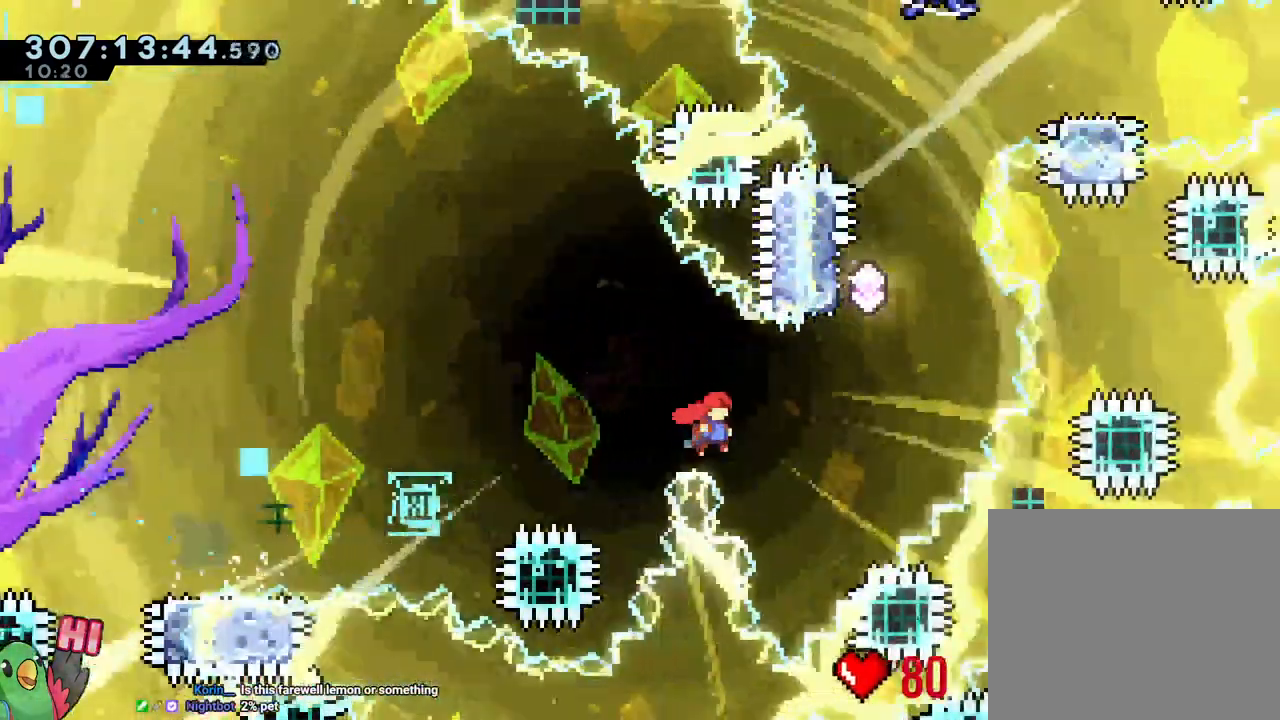
{"dt_ms": 500, "buttons": ["B"], "left_stick": "up", "right_stick": "center"}
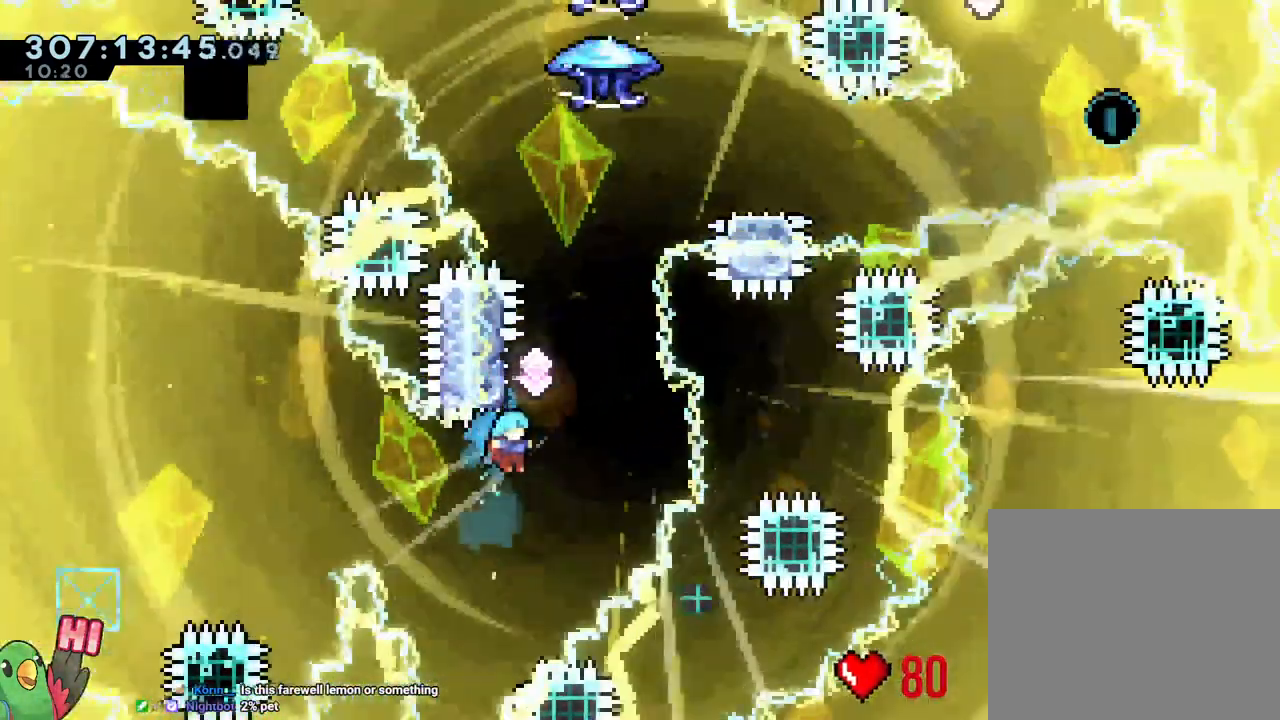
{"dt_ms": 1000, "buttons": ["B"], "left_stick": "center", "right_stick": "center"}
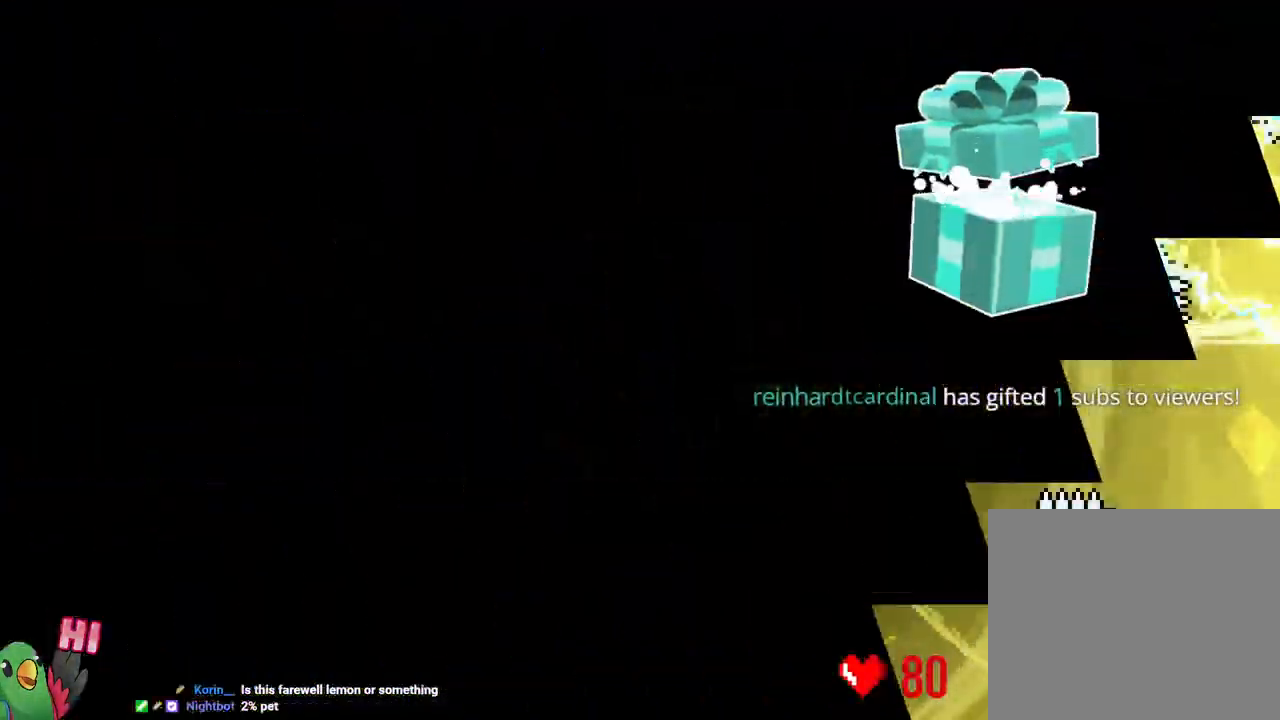
{"dt_ms": 500, "buttons": [], "left_stick": "center", "right_stick": "center", "events": [[17, "B", "up"]]}
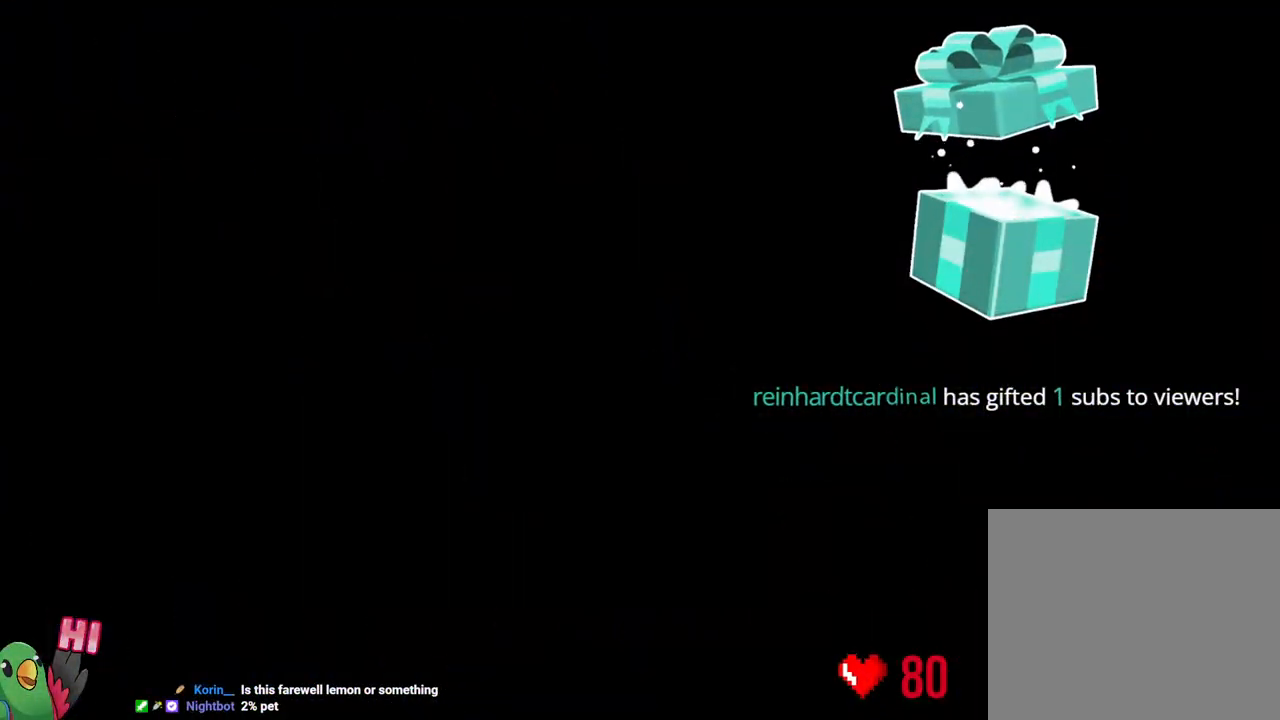
{"dt_ms": 500, "buttons": [], "left_stick": "center", "right_stick": "center", "events": []}
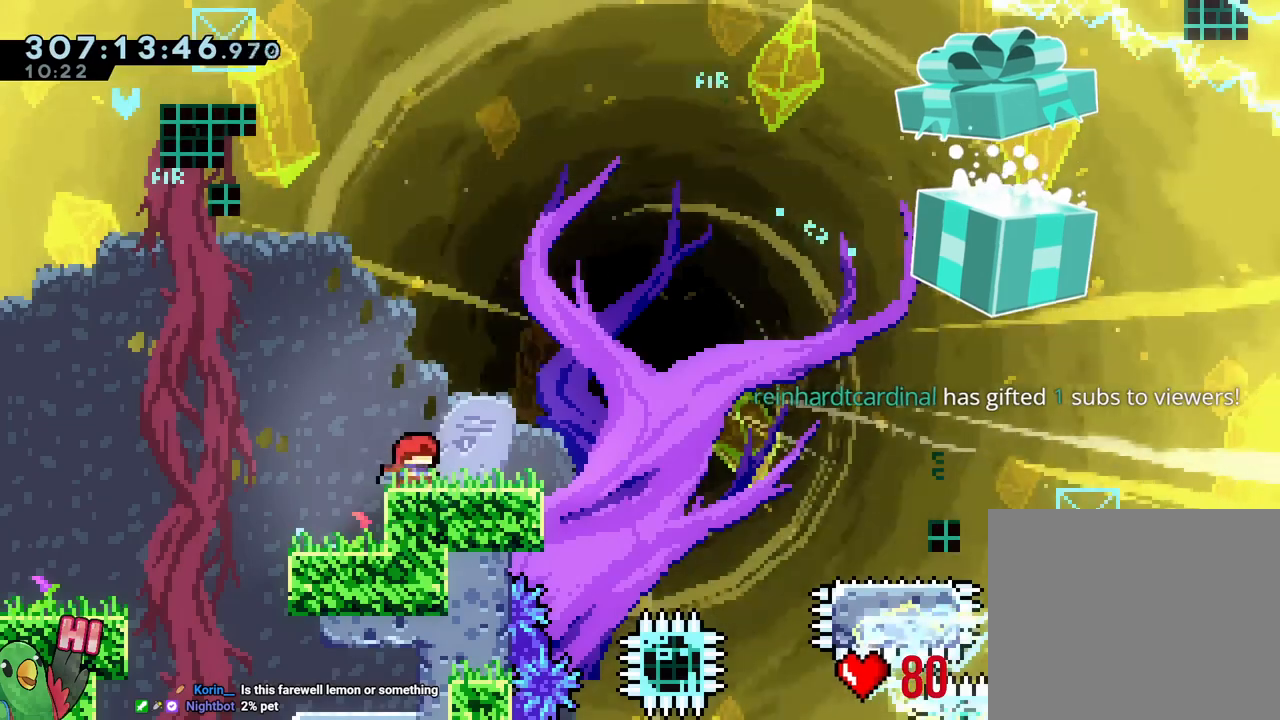
{"dt_ms": 1000, "buttons": [], "left_stick": "center", "right_stick": "center"}
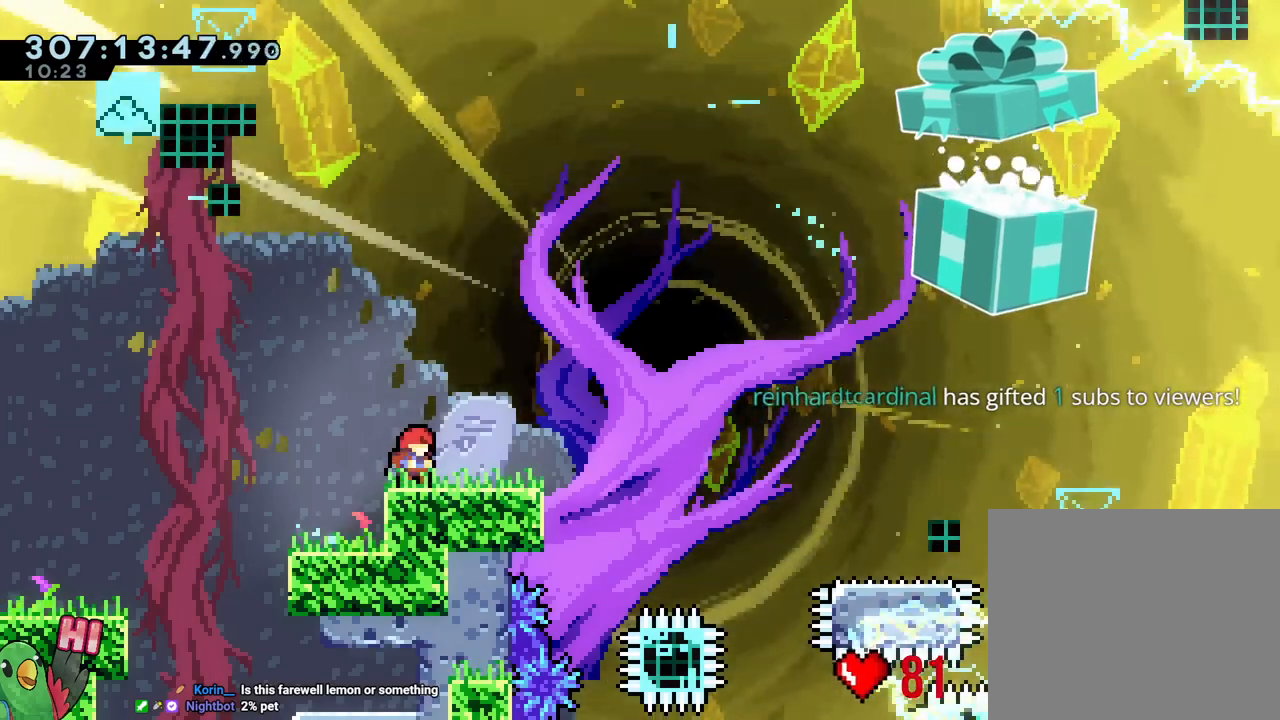
{"dt_ms": 500, "buttons": [], "left_stick": "center", "right_stick": "center", "events": []}